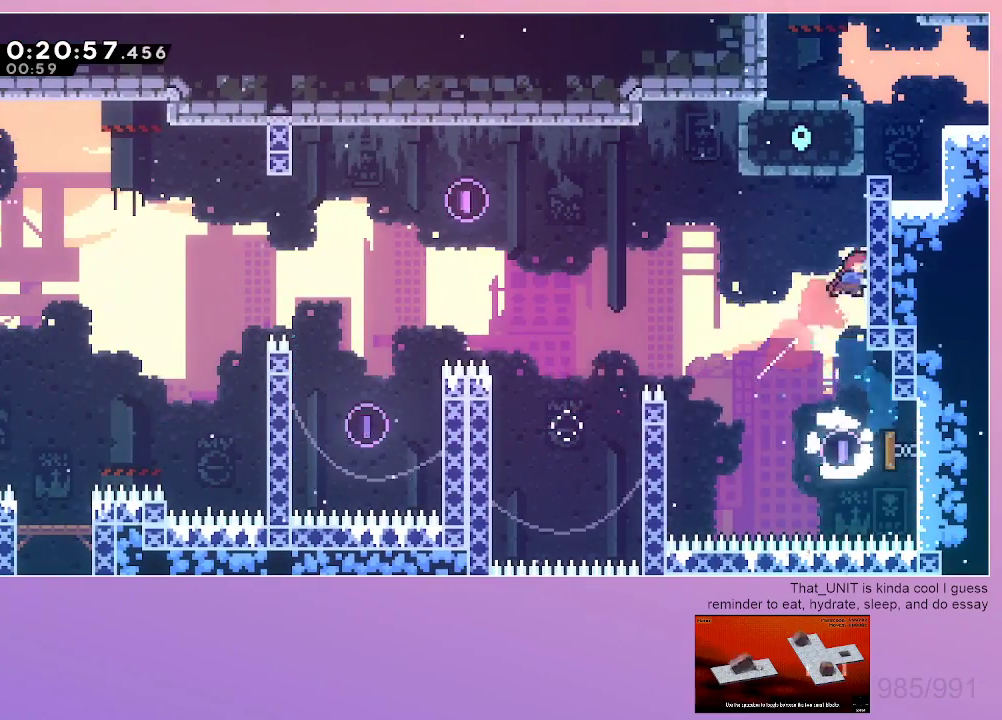
Gameplay with keyboard; each line is a JSON object with the keys held at the frame after it. "events" lists presses ("down") and releases ("up") of "dash", "down", "grab", "jump", "left", "menu", "right" and "up" between this image and that frame as [ms after this image, input, new state], when the widget could be followed in between. No other keys are recorded. Mouse input is not recorded. Key names are as the overlay labels them; some are game actions (e.g. jump) rather than physical keys.
{"keys": ["grab", "right"], "events": [[50, "jump", "down"], [200, "up", "up"], [284, "jump", "up"], [334, "dash", "up"]]}
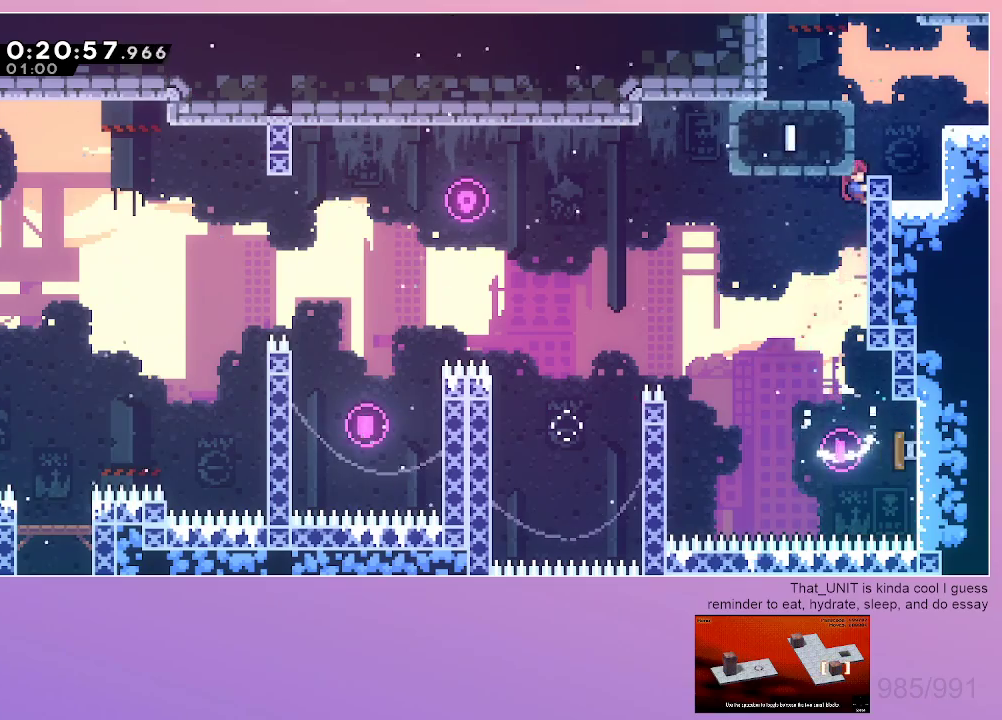
{"keys": ["dash", "grab", "jump", "right", "up"], "events": [[167, "jump", "down"], [450, "dash", "down"], [450, "up", "down"]]}
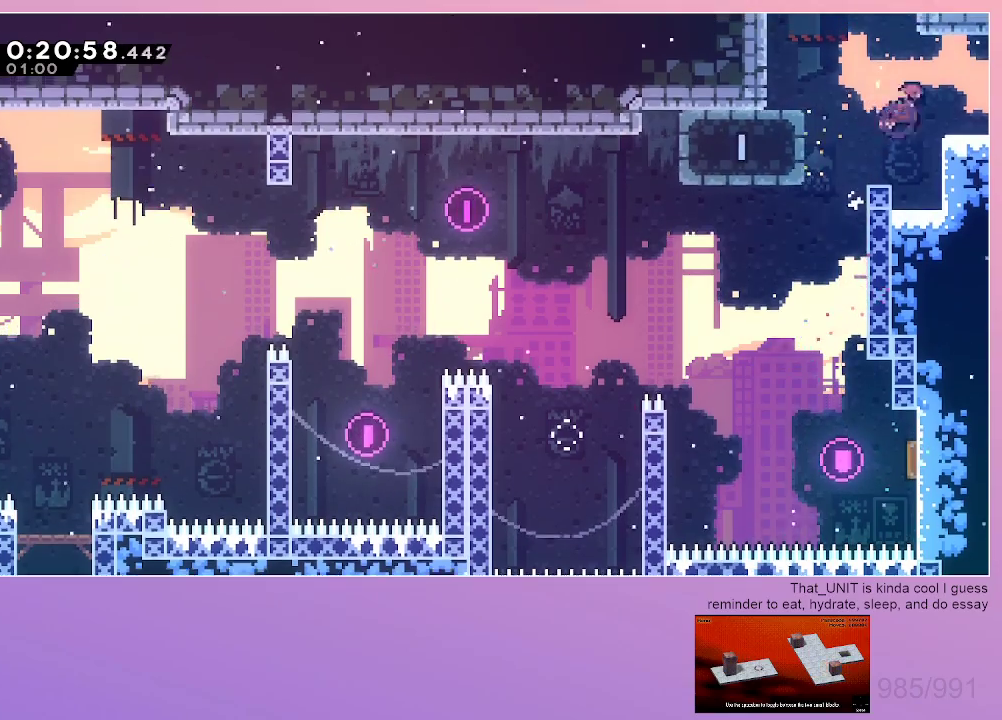
{"keys": ["grab", "right", "up"], "events": [[84, "jump", "up"], [184, "dash", "up"]]}
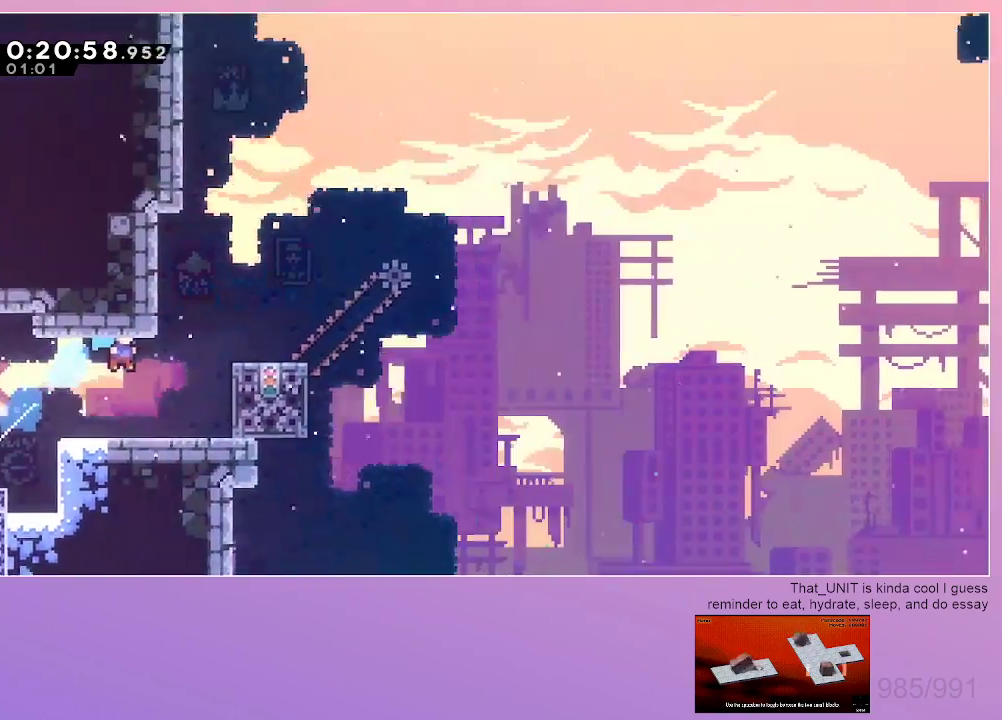
{"keys": ["dash", "grab", "right", "up"], "events": [[334, "dash", "down"]]}
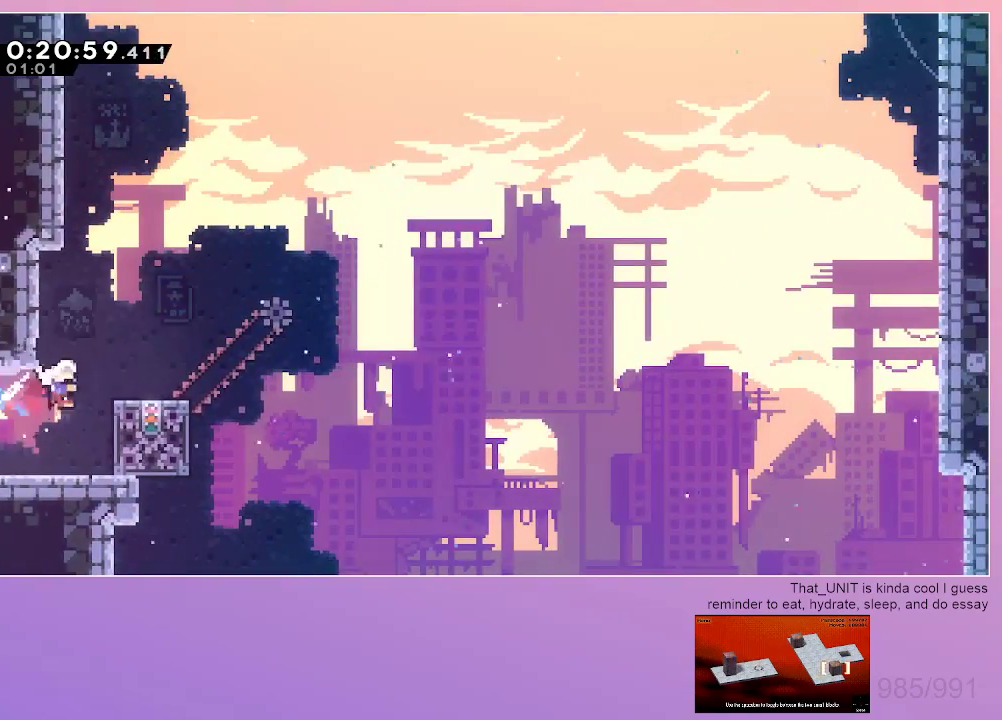
{"keys": [], "events": [[67, "dash", "up"], [167, "grab", "up"], [167, "right", "up"], [167, "up", "up"], [350, "left", "down"], [400, "left", "up"]]}
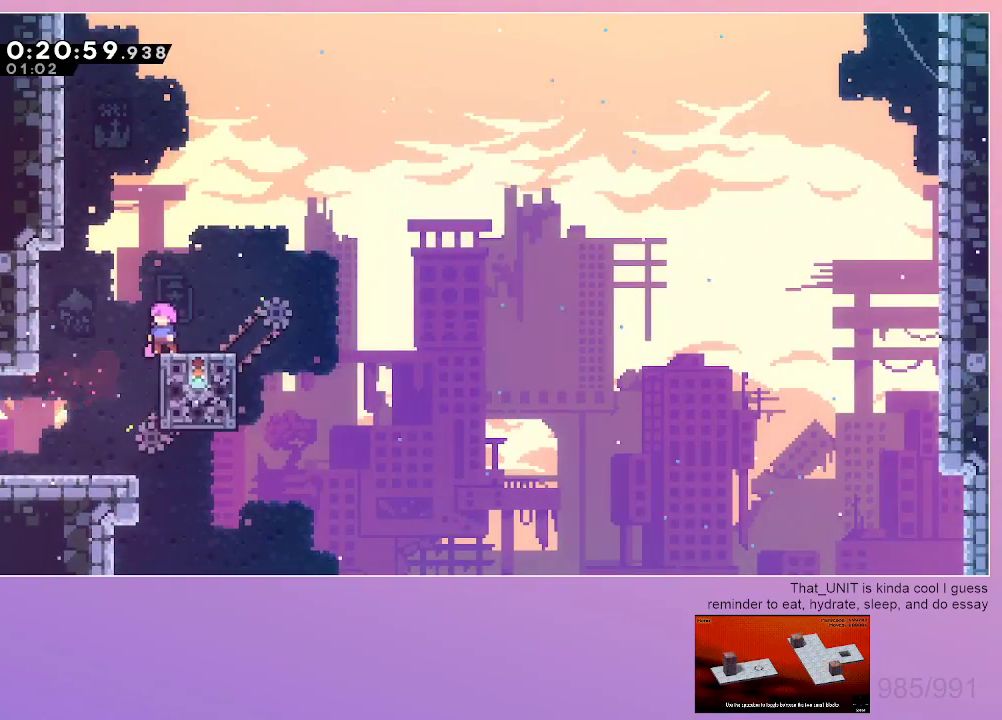
{"keys": ["jump", "right"], "events": [[184, "dash", "down"], [184, "right", "down"], [317, "dash", "up"], [367, "jump", "down"]]}
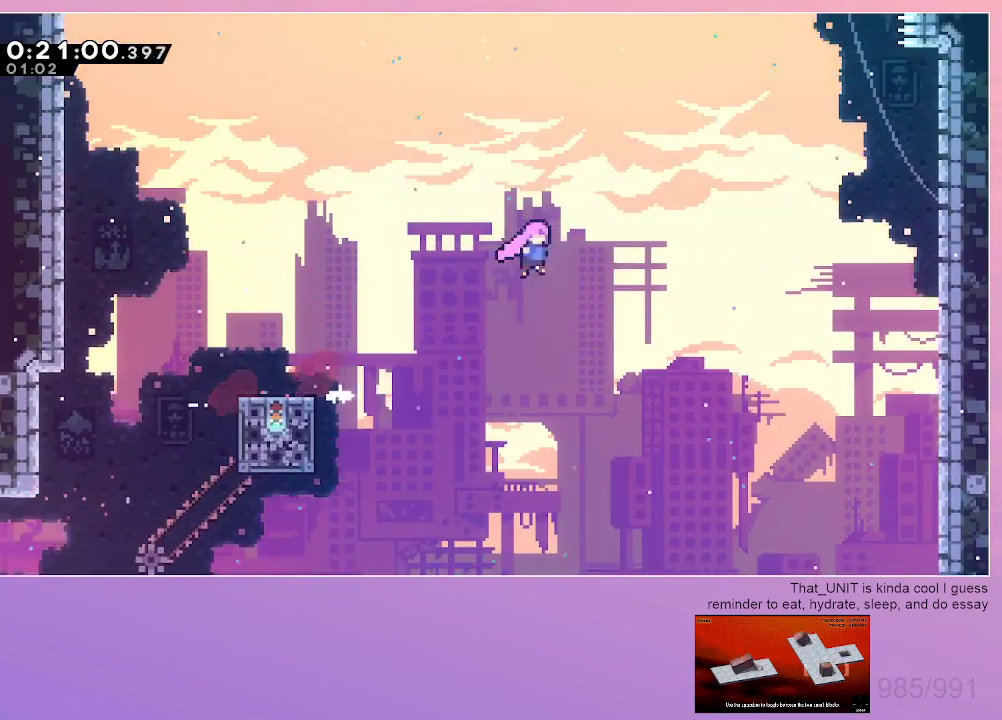
{"keys": ["dash", "jump", "up"], "events": [[284, "right", "up"], [284, "up", "down"], [334, "dash", "down"]]}
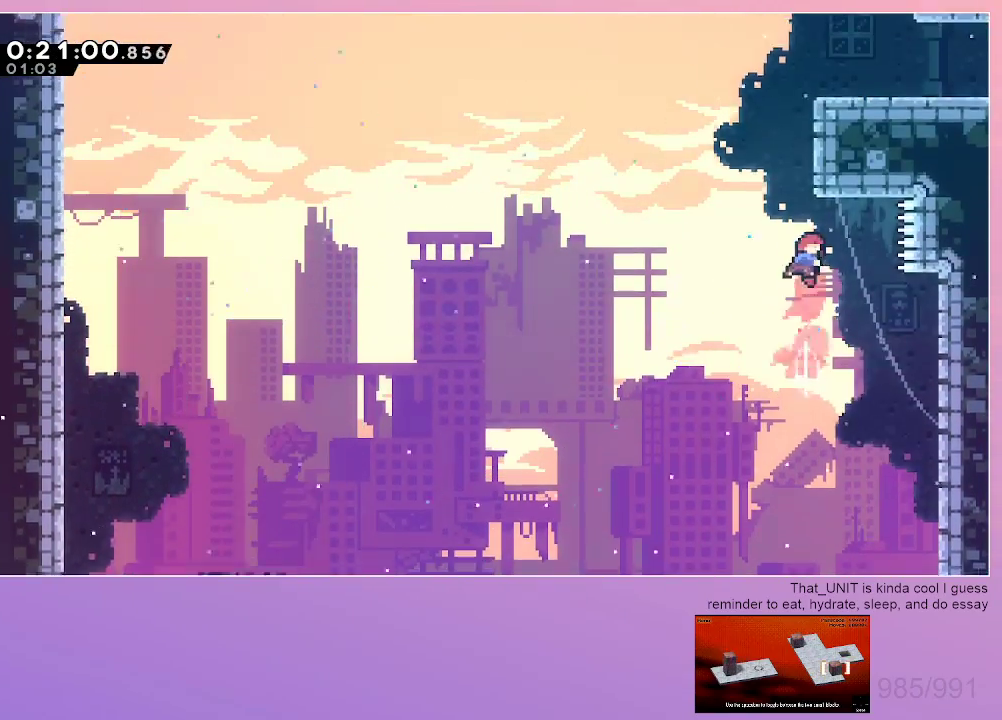
{"keys": ["down", "grab", "right"], "events": [[67, "dash", "up"], [167, "dash", "down"], [350, "up", "up"], [400, "right", "down"], [450, "dash", "up"], [450, "grab", "down"], [500, "down", "down"], [500, "jump", "up"]]}
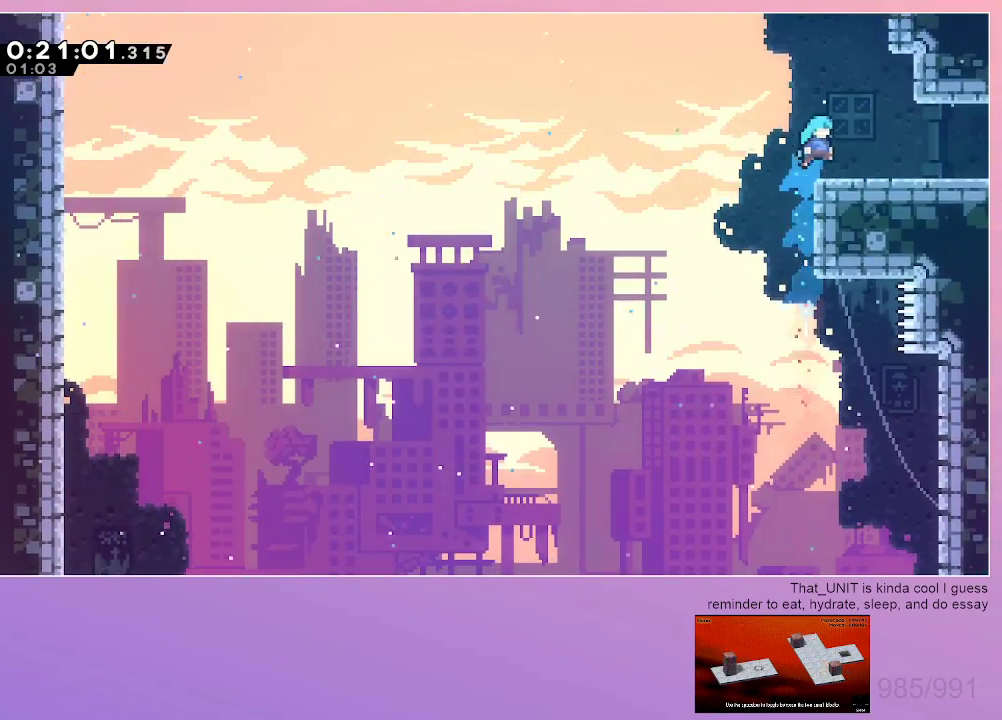
{"keys": ["down", "right"], "events": [[134, "dash", "down"], [134, "grab", "up"], [184, "jump", "down"], [234, "jump", "up"], [267, "dash", "up"]]}
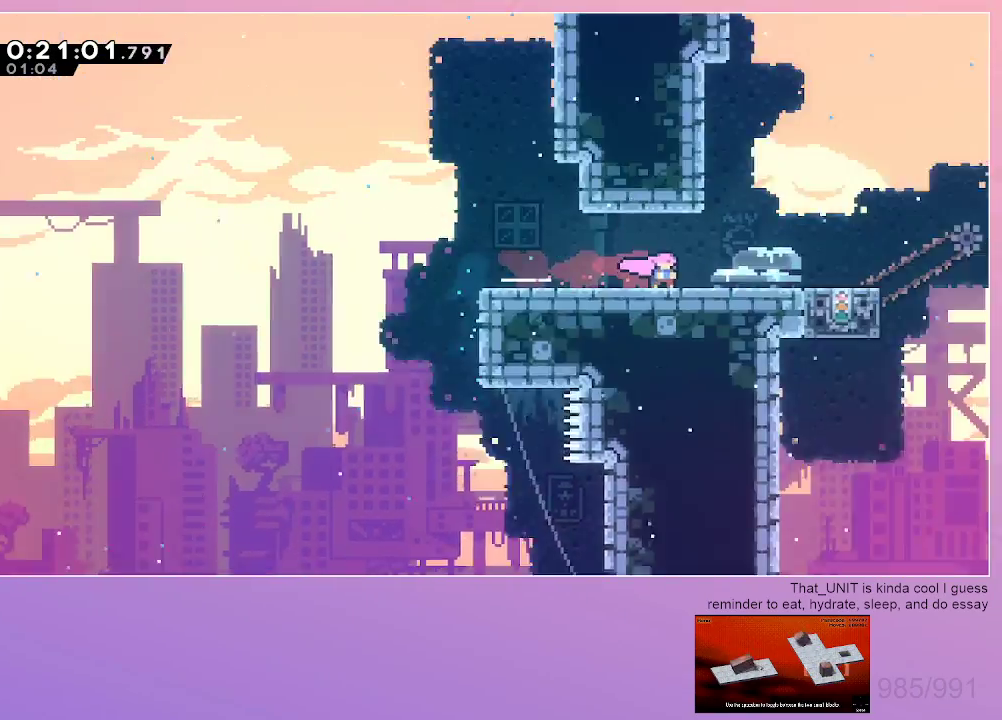
{"keys": ["right"], "events": [[50, "down", "up"]]}
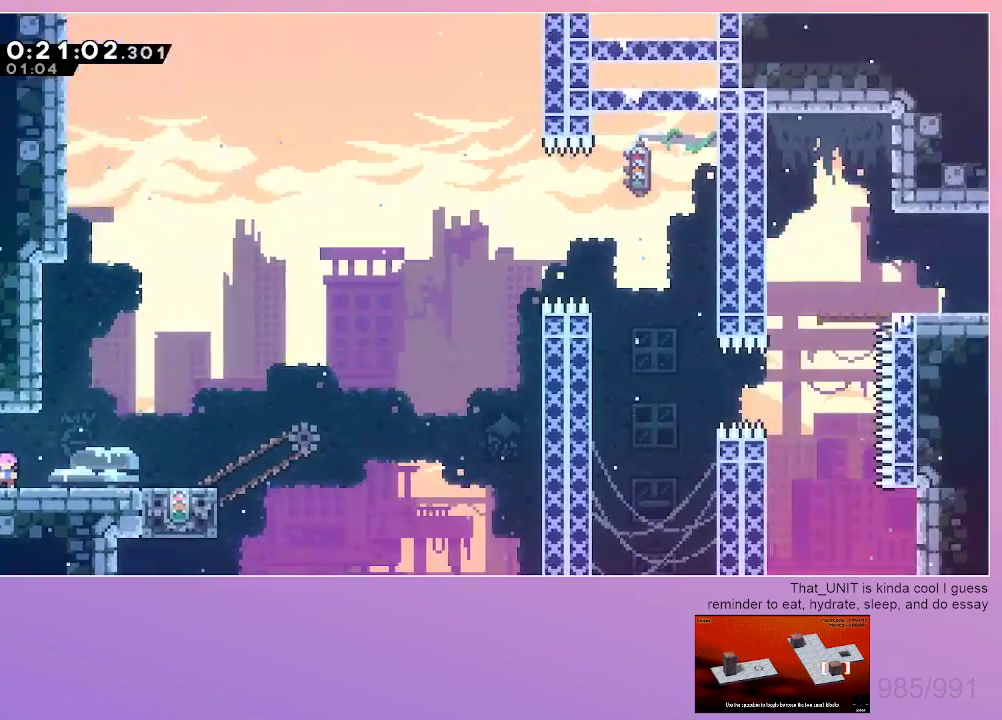
{"keys": ["dash", "up"], "events": [[217, "dash", "down"], [400, "dash", "up"], [400, "right", "up"], [450, "dash", "down"], [450, "up", "down"]]}
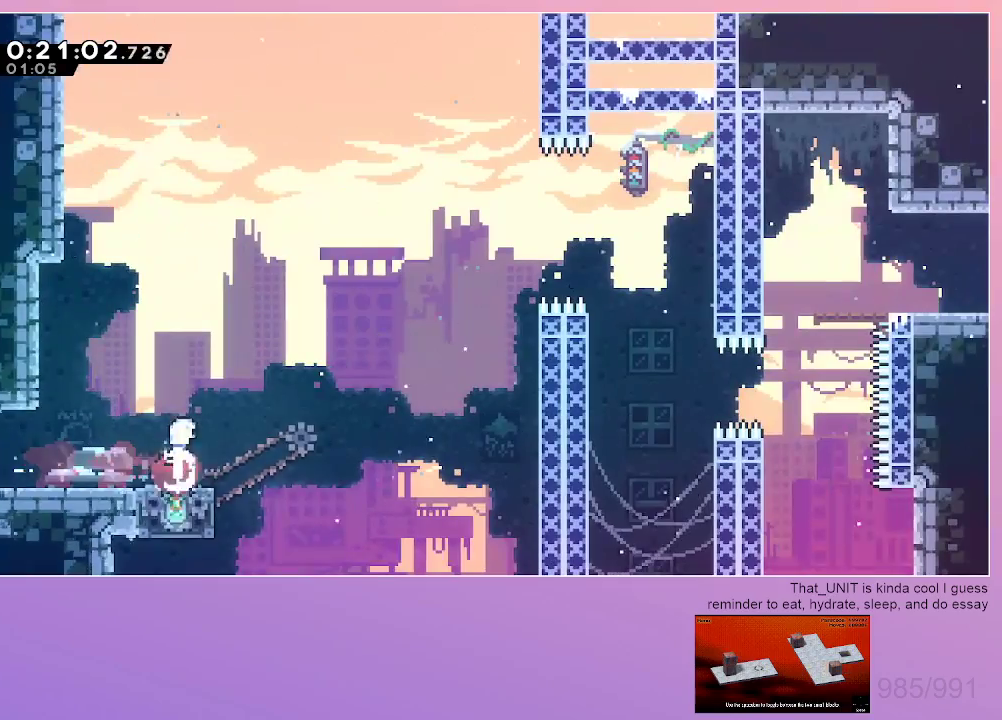
{"keys": ["dash", "down", "right"], "events": [[184, "dash", "up"], [184, "up", "up"], [267, "dash", "down"], [267, "down", "down"], [267, "right", "down"]]}
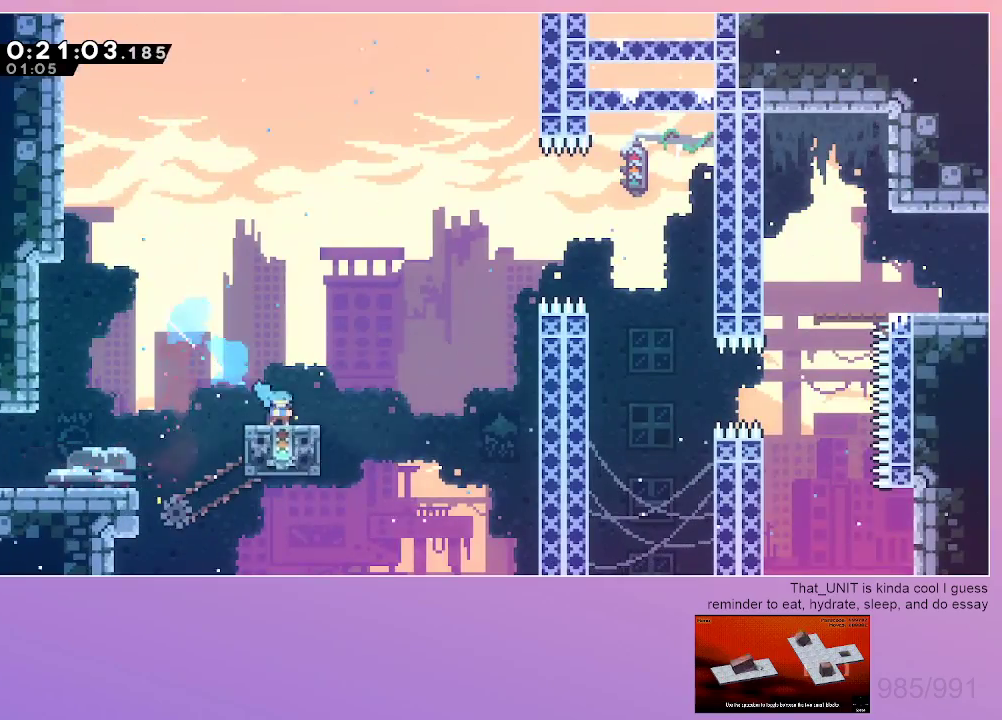
{"keys": ["down"], "events": [[17, "dash", "up"], [50, "down", "up"], [50, "jump", "down"], [334, "down", "down"], [334, "jump", "up"], [434, "right", "up"]]}
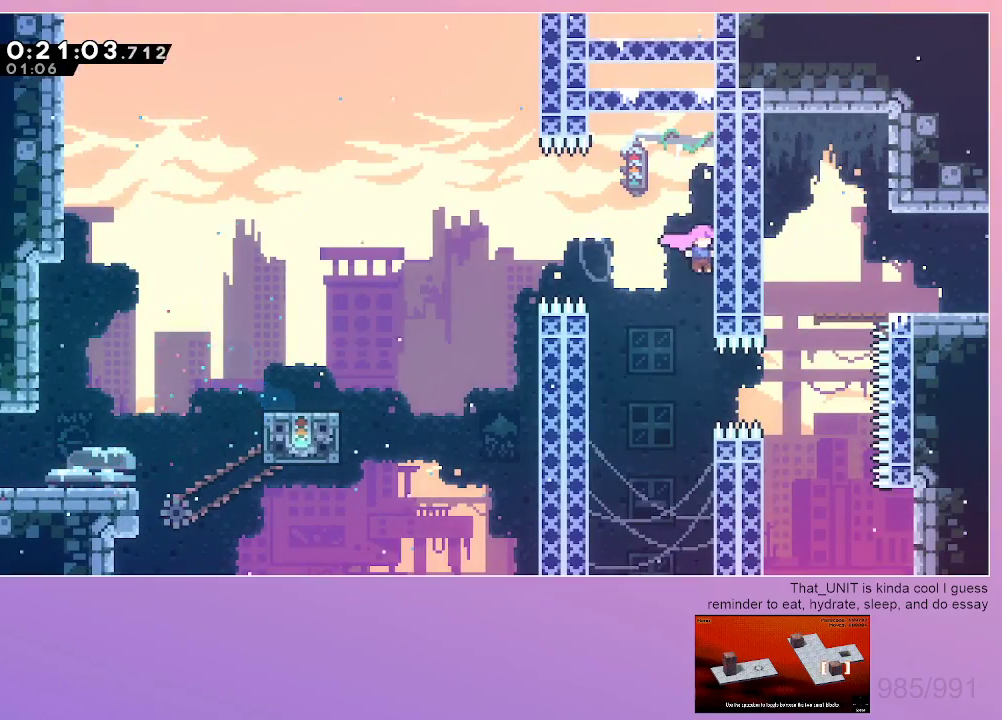
{"keys": ["left", "up"], "events": [[217, "down", "up"], [217, "right", "down"], [267, "dash", "down"], [450, "dash", "up"], [450, "left", "down"], [450, "right", "up"], [450, "up", "down"]]}
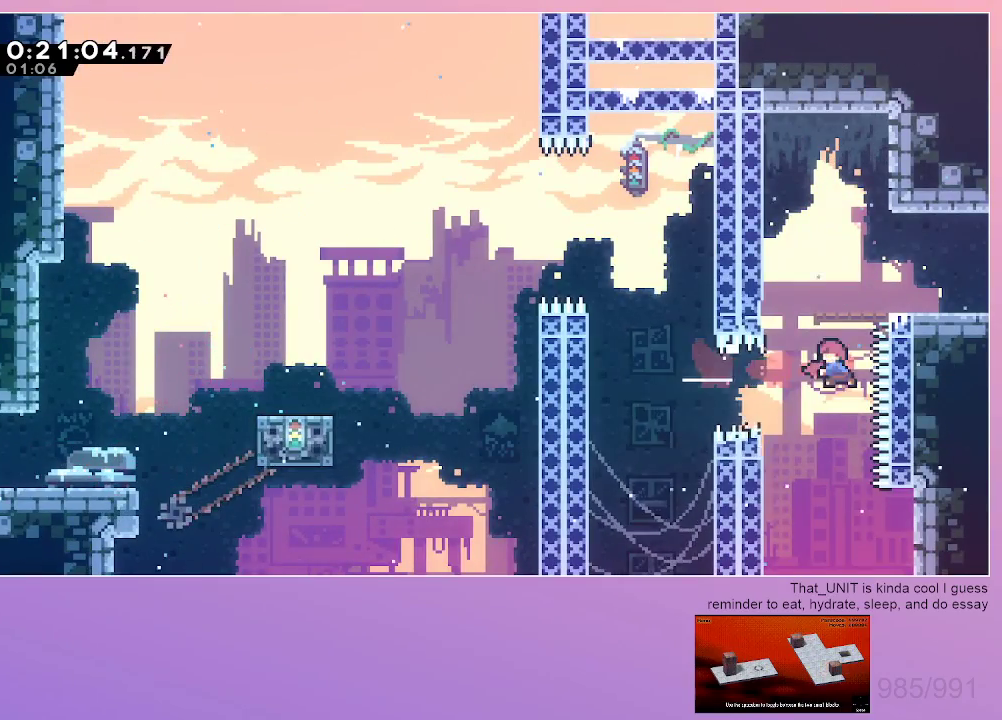
{"keys": ["down", "right"], "events": [[34, "dash", "down"], [134, "dash", "up"], [184, "right", "down"], [234, "jump", "down"], [234, "left", "up"], [234, "up", "up"], [284, "jump", "up"], [317, "down", "down"]]}
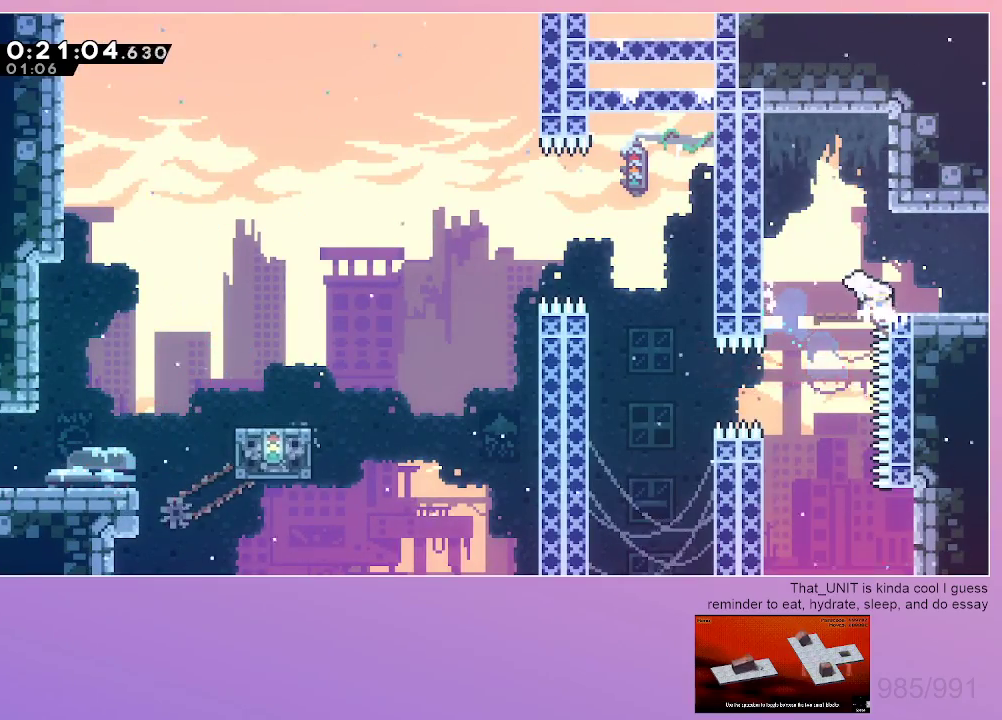
{"keys": ["right"], "events": [[17, "dash", "down"], [50, "jump", "down"], [100, "jump", "up"], [150, "dash", "up"], [200, "down", "up"]]}
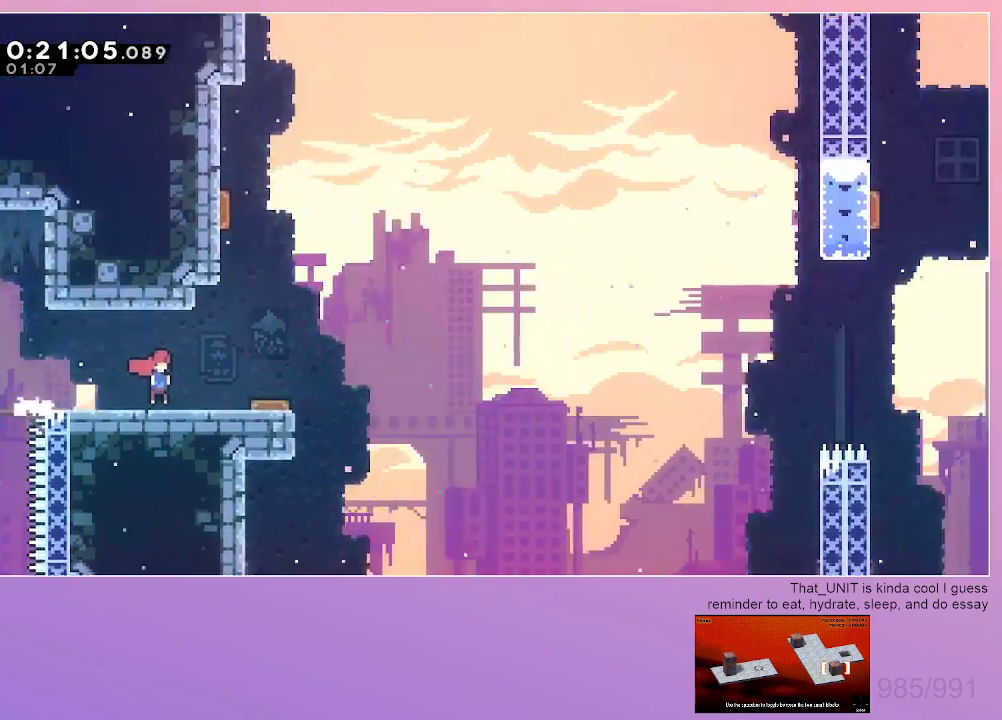
{"keys": ["jump", "right"], "events": [[450, "jump", "down"]]}
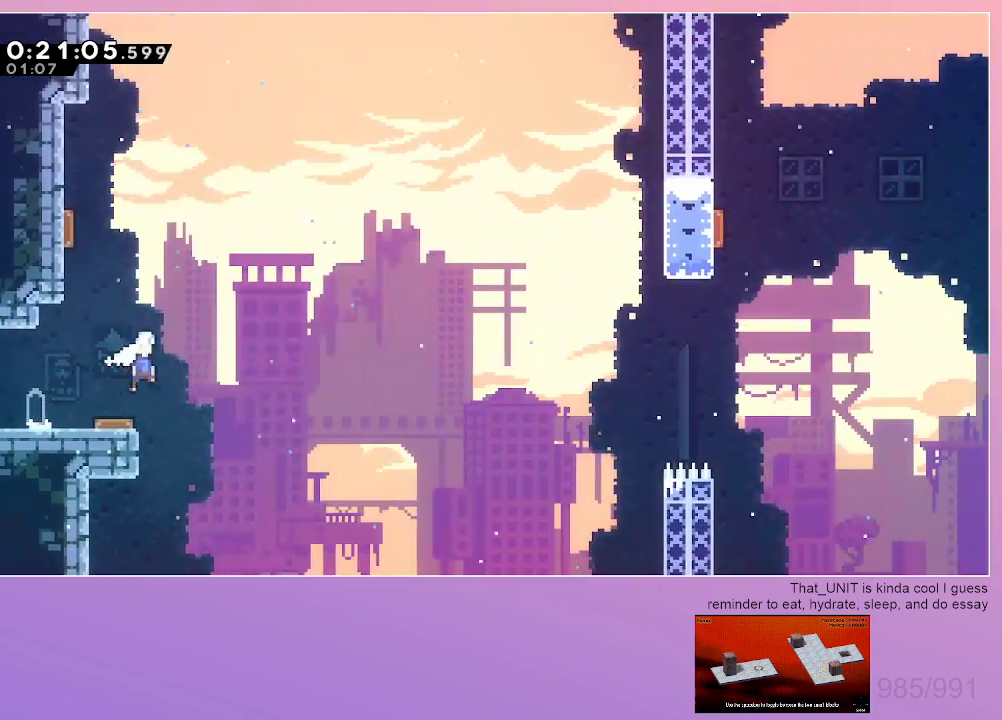
{"keys": ["jump", "right"], "events": []}
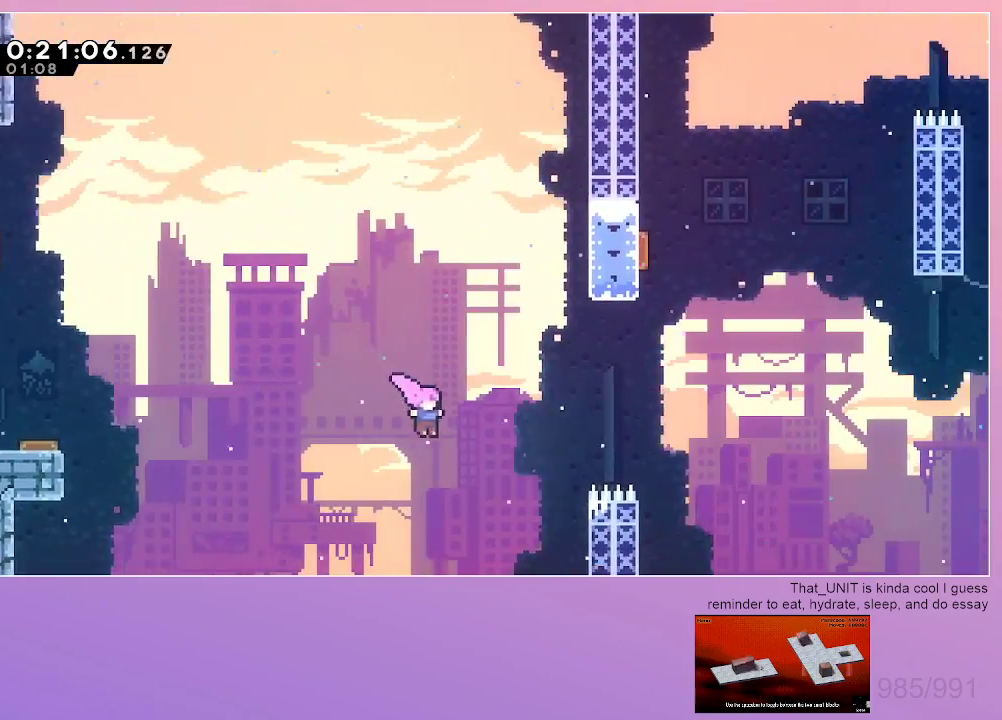
{"keys": ["jump", "right"], "events": [[50, "dash", "down"], [50, "up", "down"], [250, "dash", "up"], [250, "up", "up"]]}
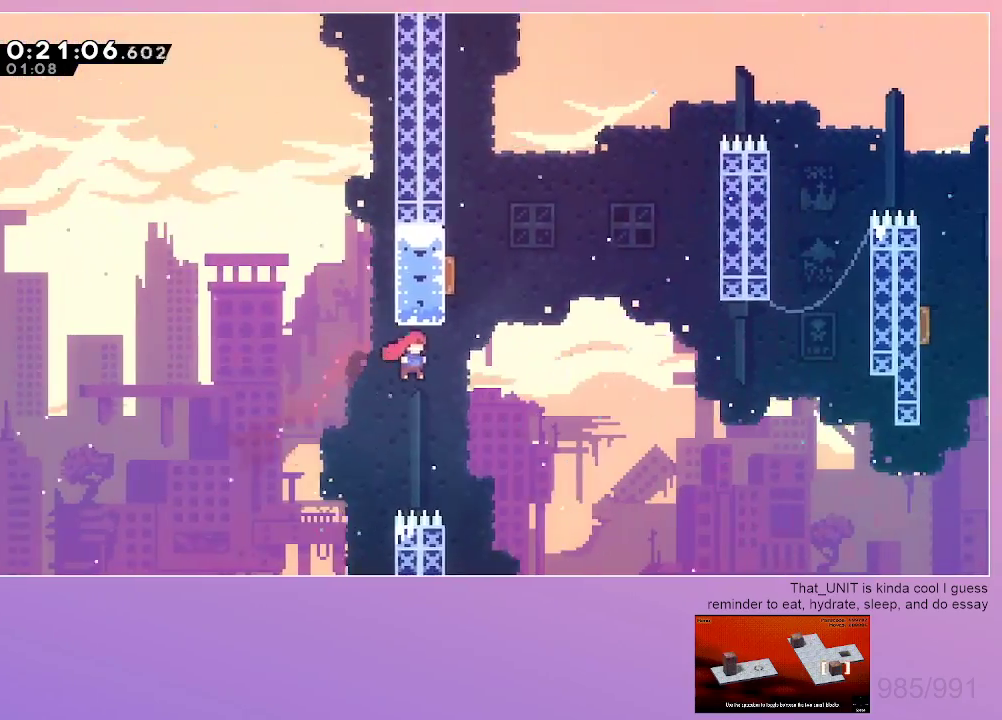
{"keys": ["right", "up"], "events": [[167, "dash", "down"], [167, "right", "up"], [167, "up", "down"], [300, "right", "down"], [350, "jump", "up"], [400, "dash", "up"]]}
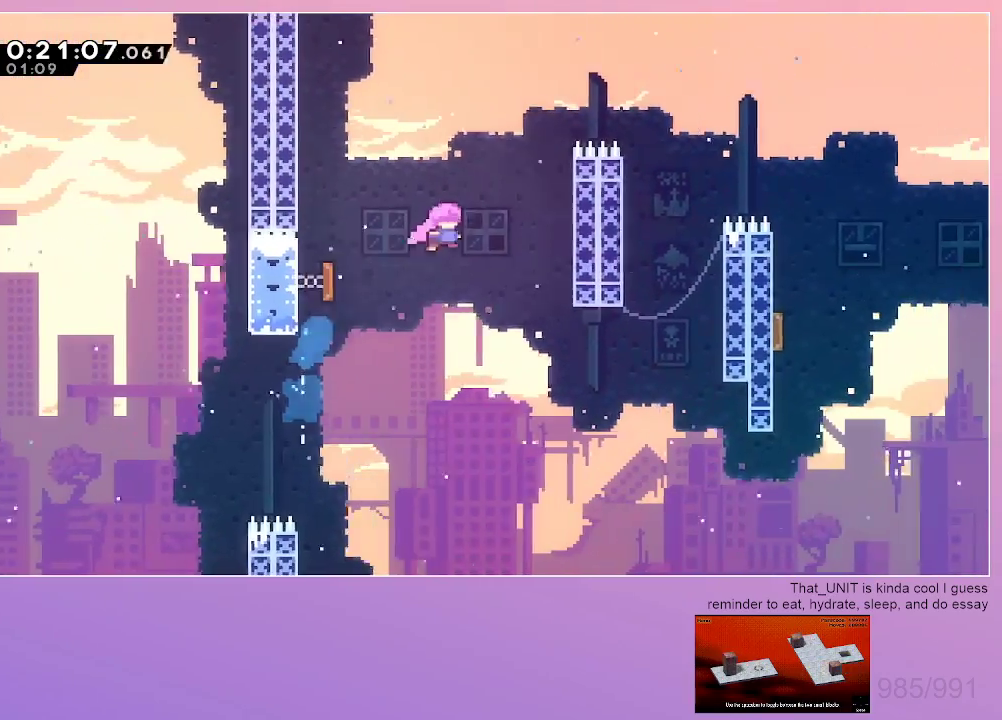
{"keys": ["dash", "right"], "events": [[134, "dash", "down"], [317, "dash", "up"], [317, "up", "up"], [367, "dash", "down"]]}
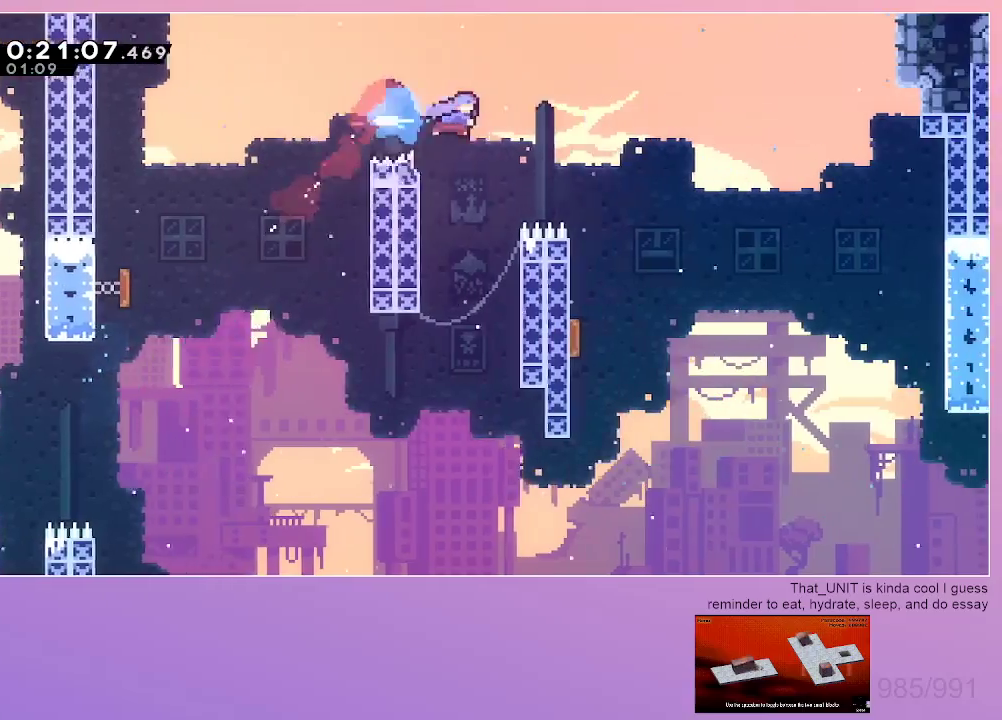
{"keys": ["down", "left"], "events": [[17, "down", "down"], [50, "dash", "up"], [250, "right", "up"], [384, "left", "down"]]}
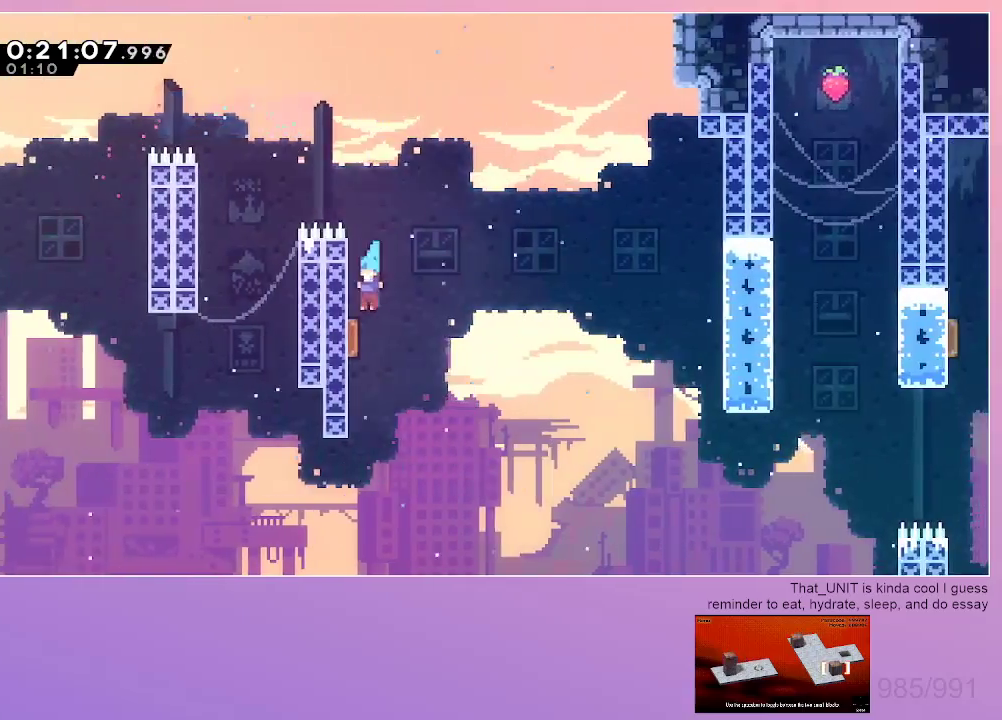
{"keys": ["right"], "events": [[17, "left", "up"], [67, "right", "down"], [500, "down", "up"]]}
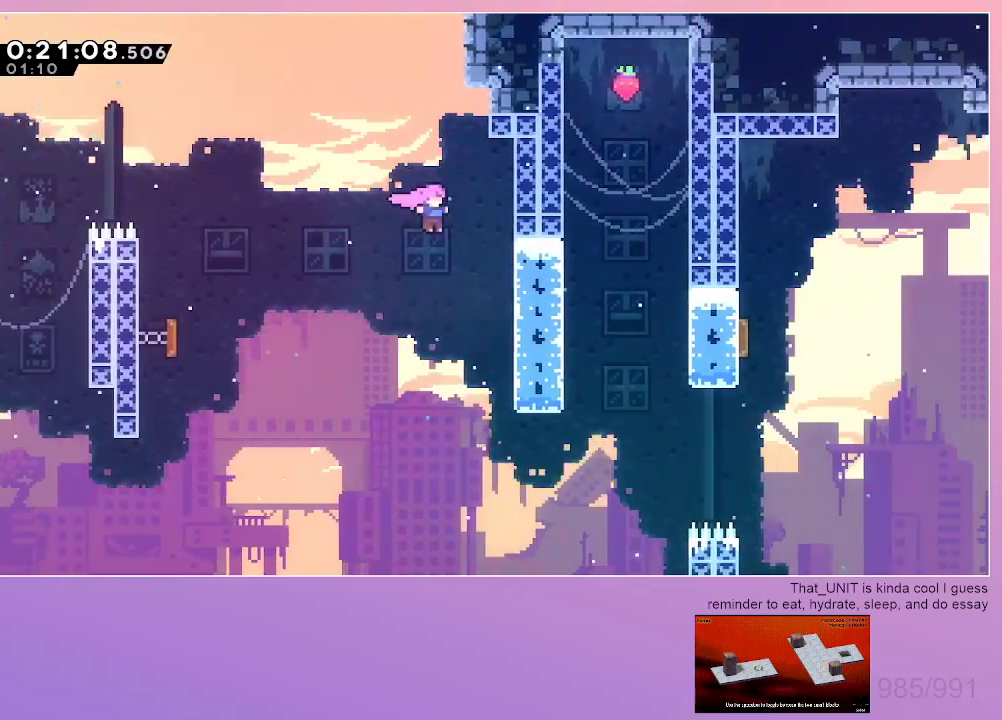
{"keys": ["right"], "events": [[34, "right", "up"], [317, "right", "down"]]}
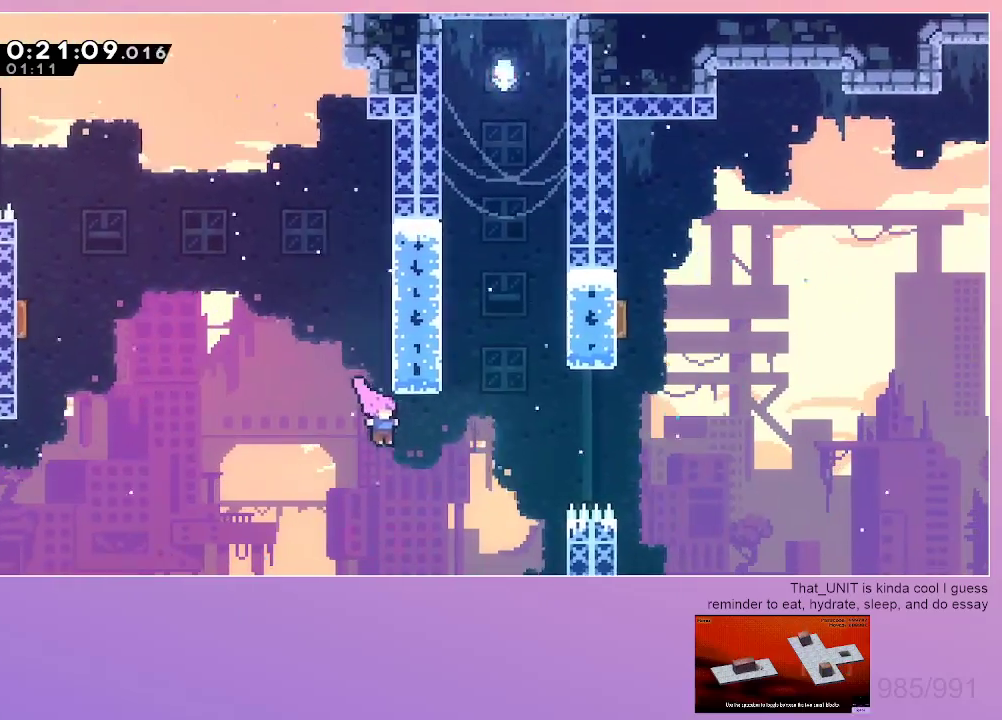
{"keys": ["dash", "right"], "events": [[184, "dash", "down"], [184, "up", "down"], [434, "up", "up"]]}
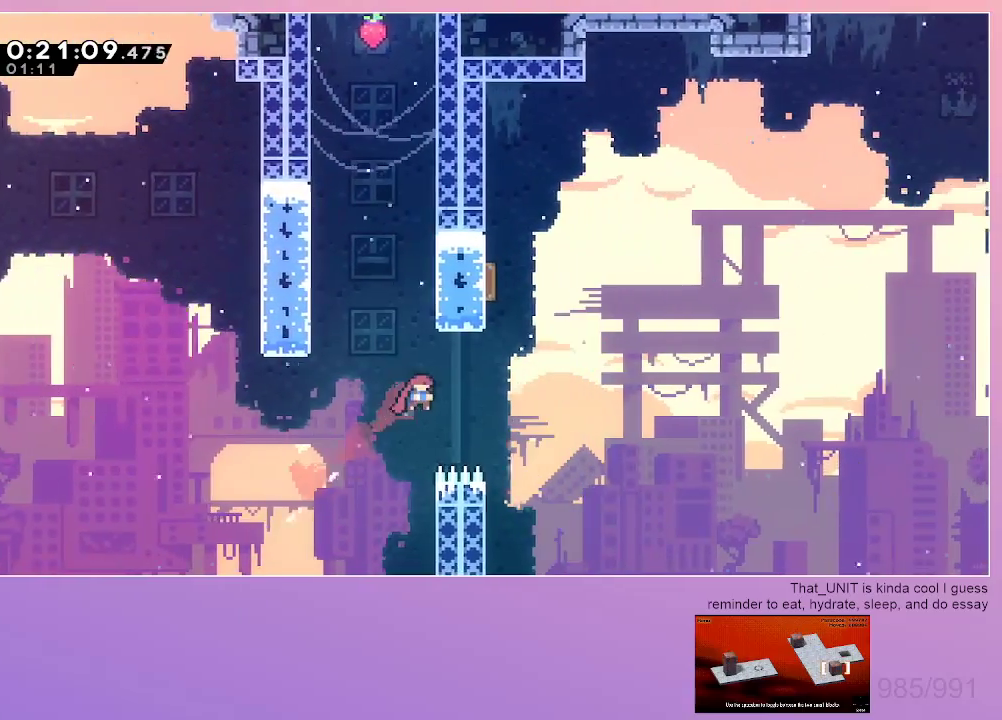
{"keys": ["dash", "right", "up"], "events": [[267, "up", "down"], [300, "right", "up"], [450, "right", "down"]]}
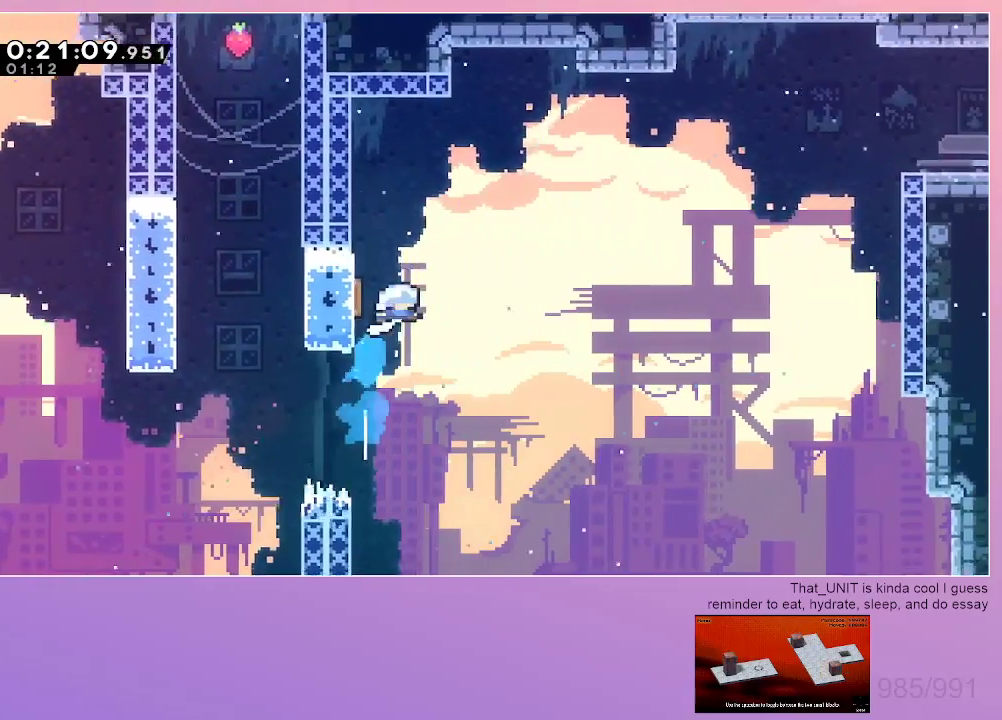
{"keys": ["dash", "right", "up"], "events": [[50, "dash", "up"], [467, "dash", "down"]]}
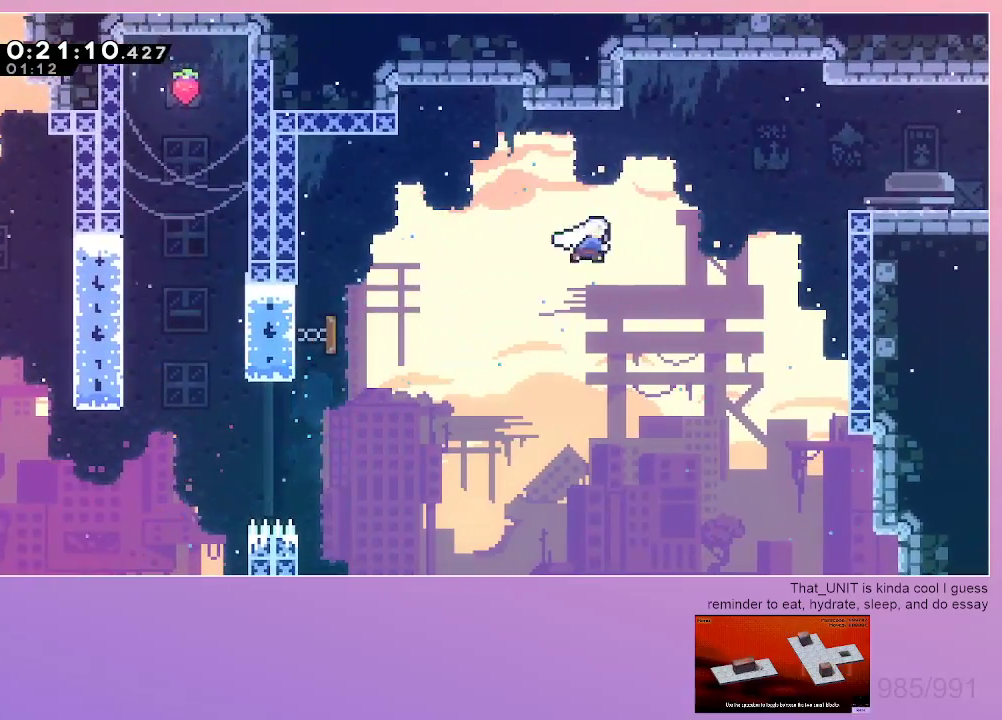
{"keys": [], "events": [[150, "dash", "up"], [150, "up", "up"], [200, "dash", "down"], [434, "dash", "up"], [484, "right", "up"]]}
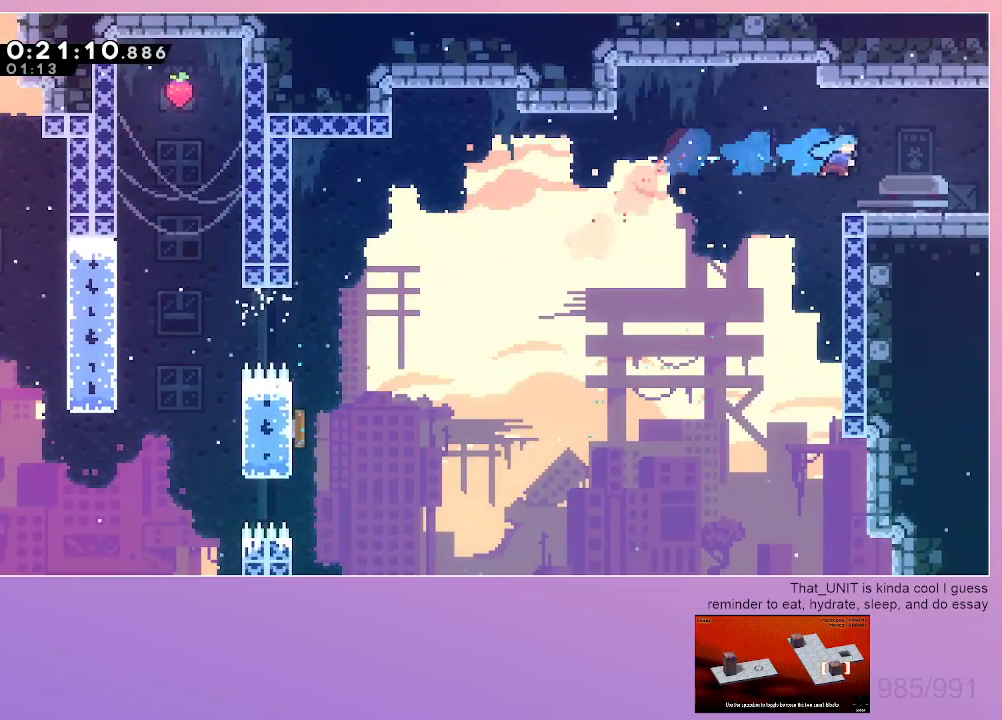
{"keys": ["right"], "events": [[117, "down", "down"], [167, "dash", "down"], [167, "right", "down"], [300, "dash", "up"], [350, "down", "up"], [350, "jump", "down"], [450, "jump", "up"]]}
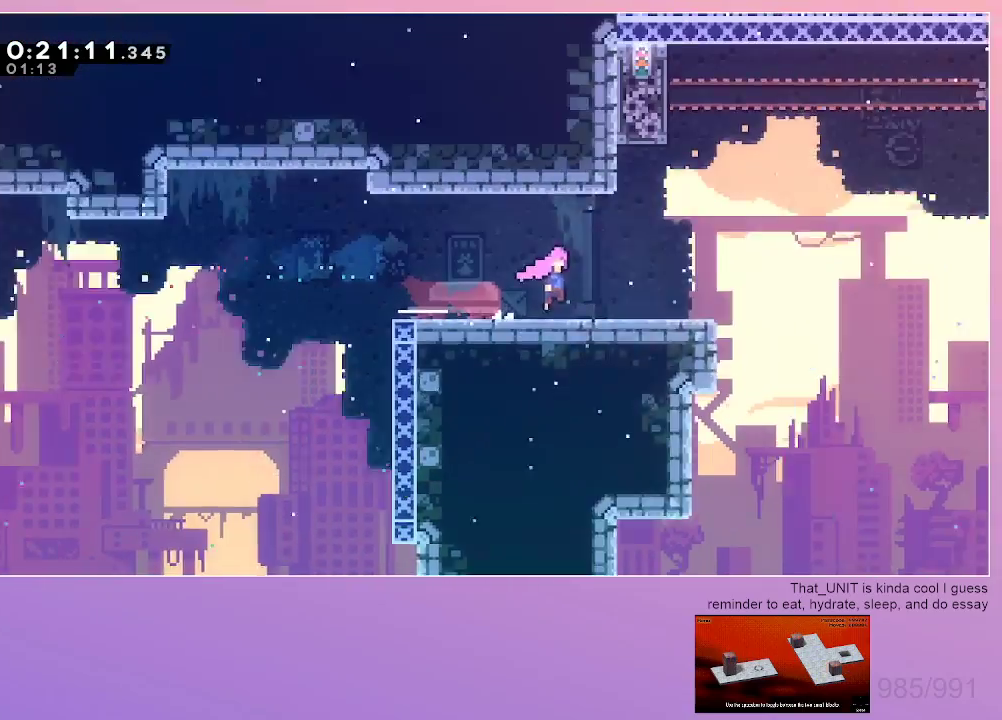
{"keys": [], "events": [[467, "right", "up"]]}
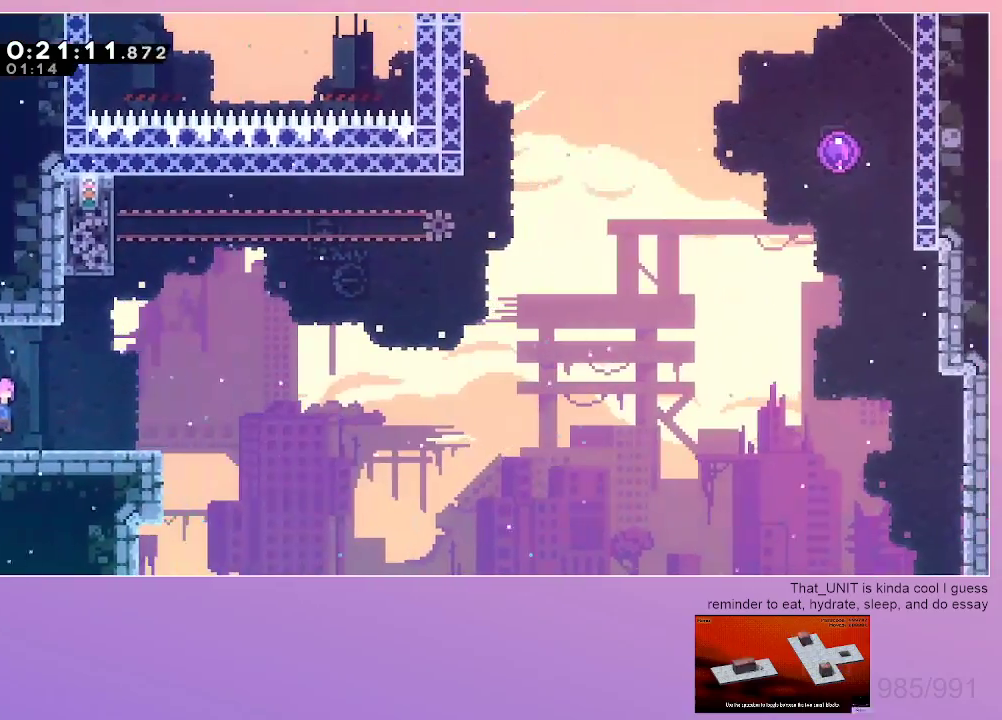
{"keys": ["jump", "right"], "events": [[50, "down", "down"], [100, "dash", "down"], [100, "right", "down"], [300, "dash", "up"], [300, "down", "up"], [334, "jump", "down"]]}